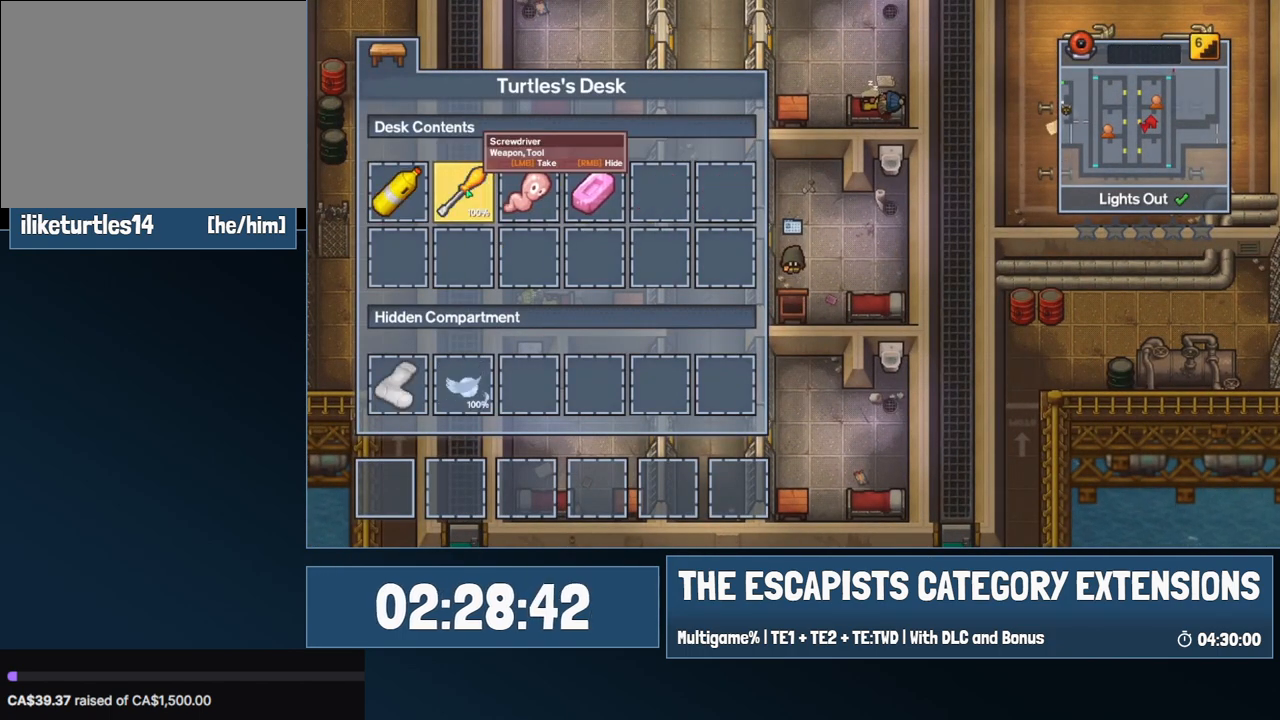
Gameplay with keyboard and mouse; each line is a JSON object with the keys and mouse buttons held at the frame after it. "events" lists presses ("down") and releases ("up") of "0", "1", "2", "3", "4", "5", "6", "7", "8", "9", "a", "alt", "backspace", "c", "ctrl", "d", "e", "equals", "escape", "f", "f1", "f2", "f3", "f4", "i", "j", "m", "minus", "o", "p", "q", "s", "shift", "space", "super", "t", "tab", "w", "mouse_left", "mouse_wheel" and "mouse_right" between this image and that frame as [ms after this image, input, new state], when the widget could be followed in between. "mouse_left", "mouse_wheel", "mouse_right" = the "left", "wheel", "right" buttons of the "mouse" list. No other keys are recorded. "wheel" means that the mouse wheel is clicked or scrolled. Mouse movement is not recorded.
{"keys": [], "mouse": [], "events": [[117, "mouse_left", "down"], [167, "mouse_left", "up"], [384, "escape", "down"], [450, "escape", "up"]]}
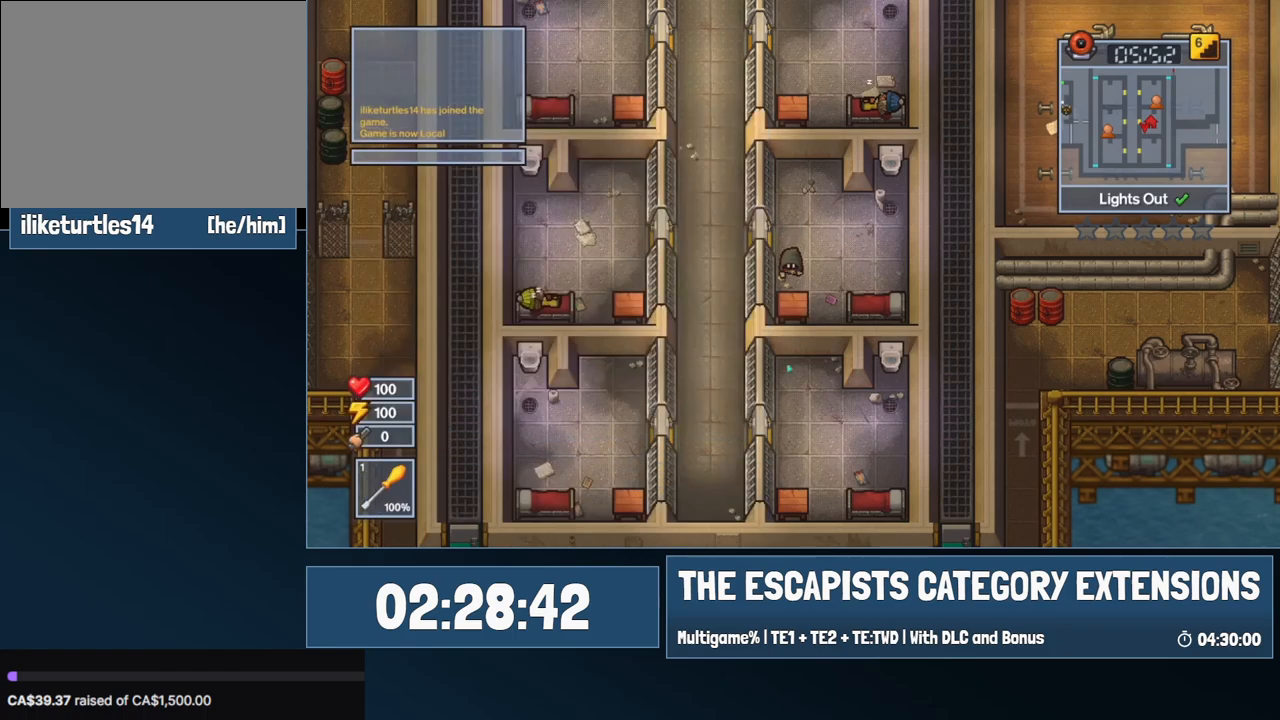
{"keys": ["d"], "mouse": [], "events": [[167, "d", "down"]]}
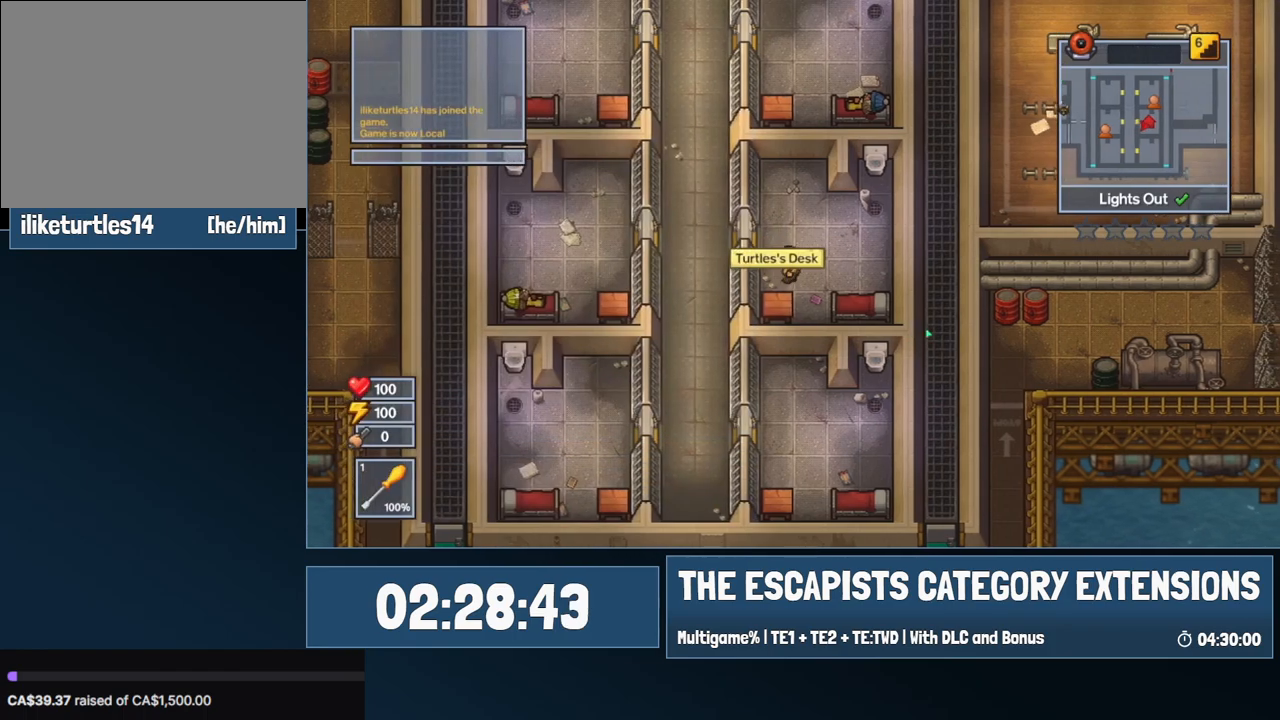
{"keys": ["e"], "mouse": [], "events": [[367, "s", "down"], [417, "d", "up"], [467, "s", "up"], [500, "e", "down"]]}
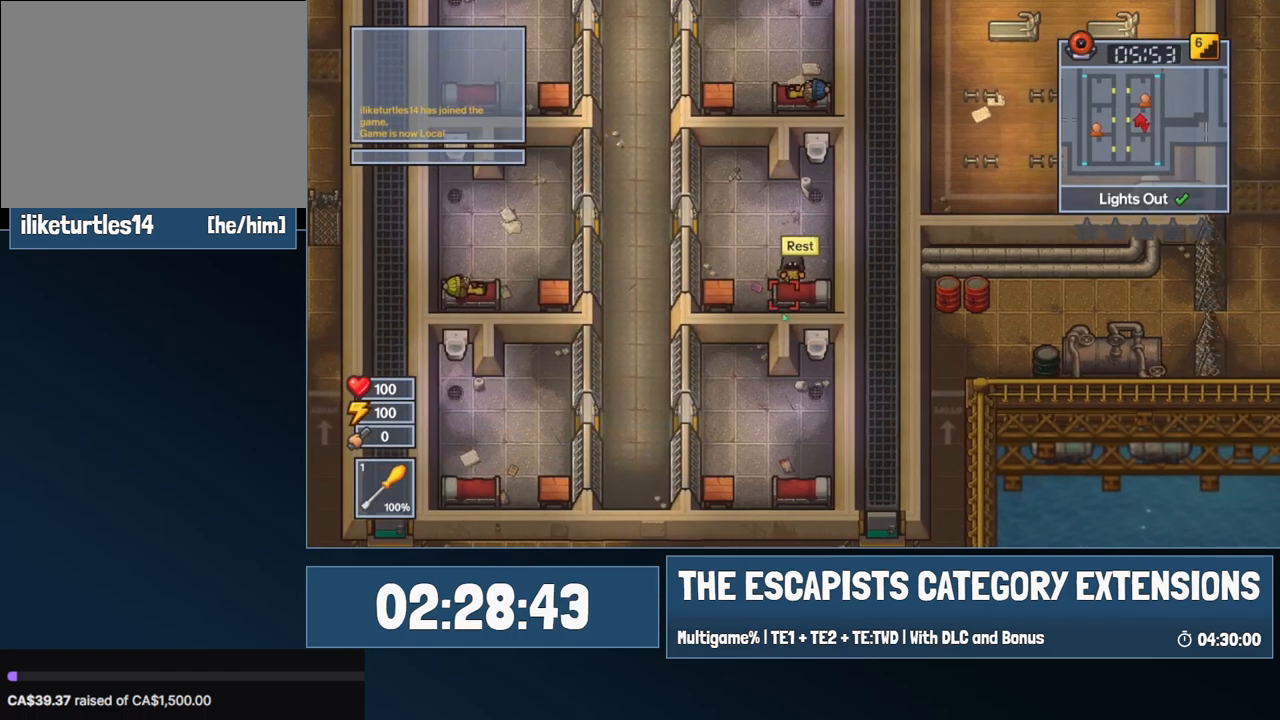
{"keys": [], "mouse": [], "events": [[50, "e", "up"]]}
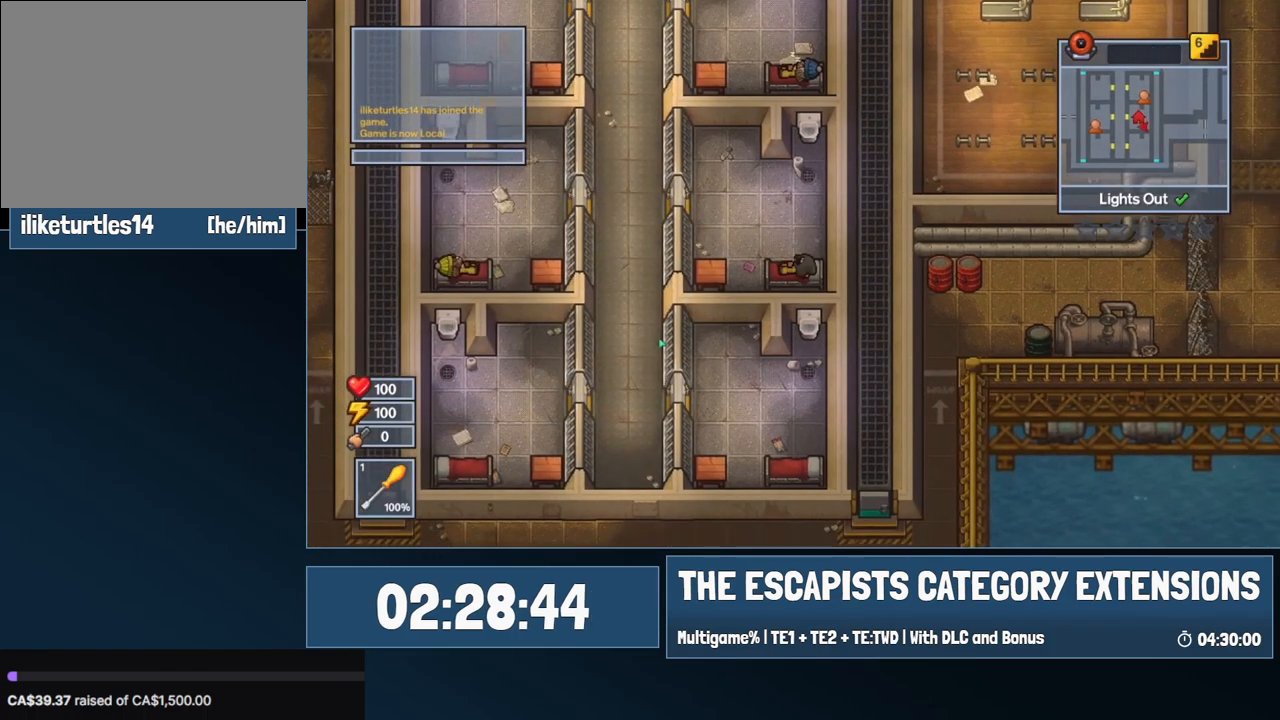
{"keys": ["a", "w"], "mouse": [], "events": [[284, "mouse_left", "down"], [367, "a", "down"], [367, "mouse_left", "up"], [417, "w", "down"]]}
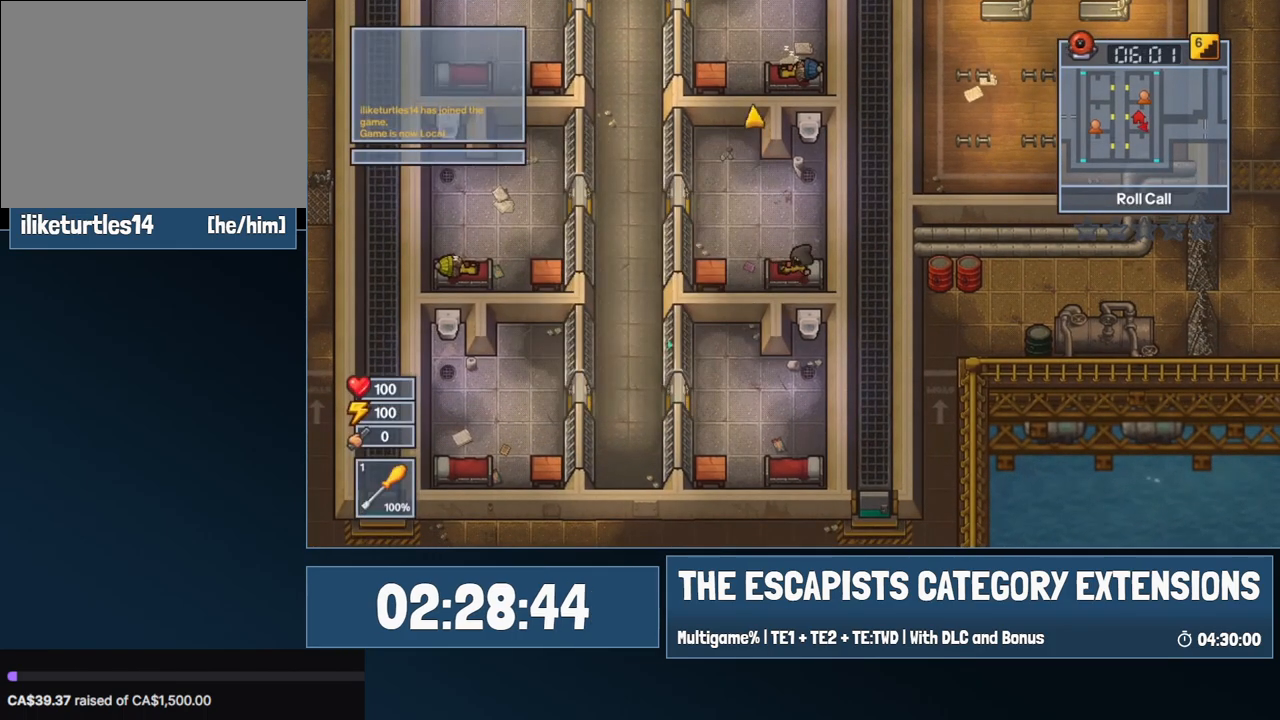
{"keys": ["a", "w"], "mouse": [], "events": []}
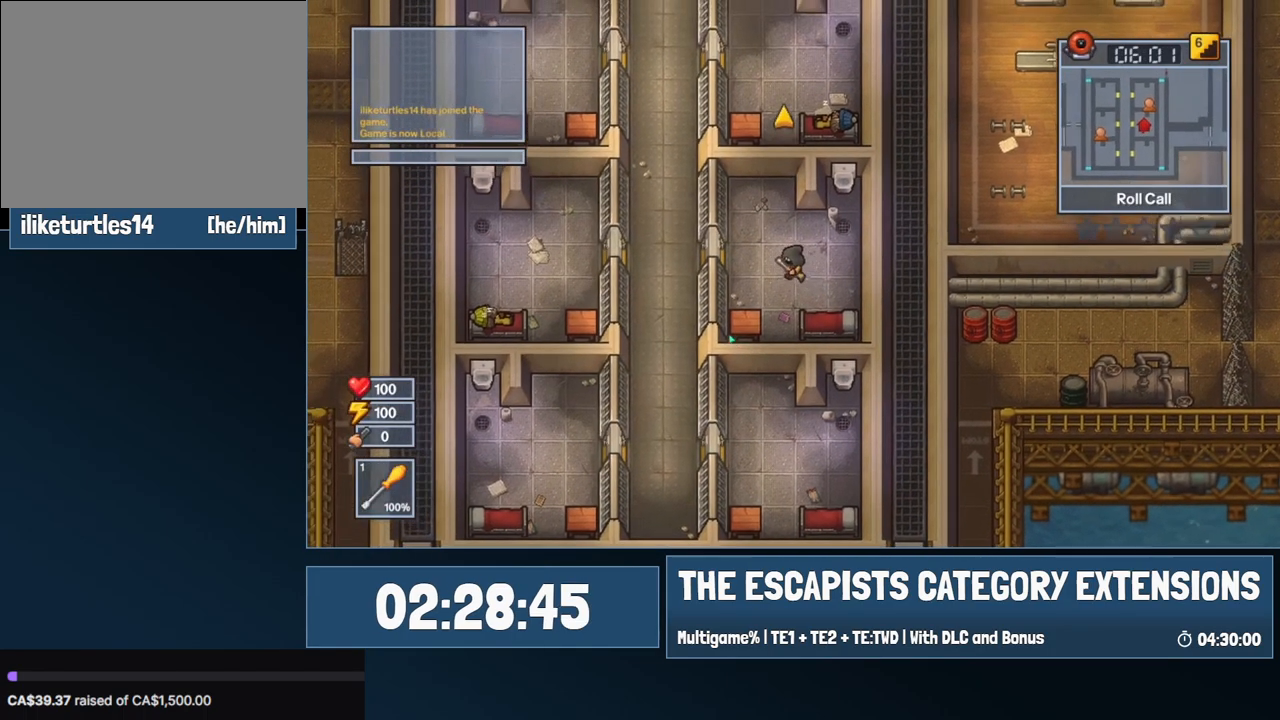
{"keys": ["a"], "mouse": [], "events": [[217, "w", "up"]]}
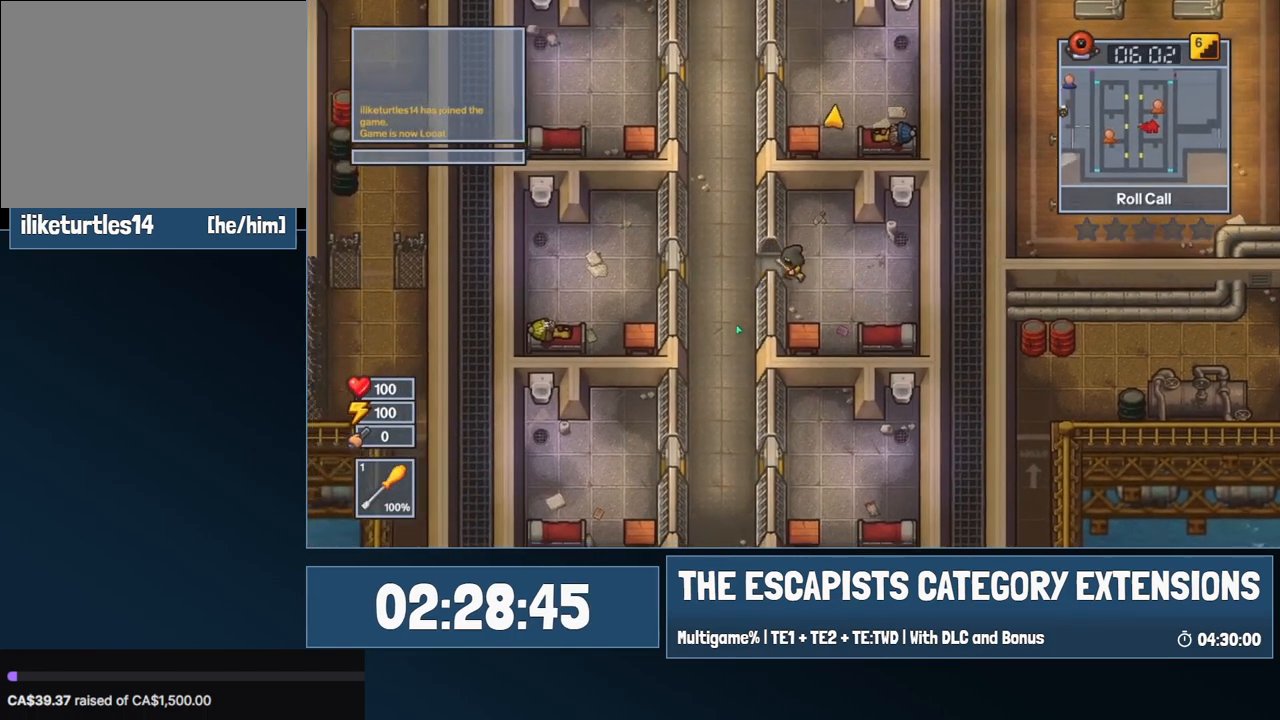
{"keys": ["w"], "mouse": [], "events": [[217, "w", "down"], [500, "a", "up"]]}
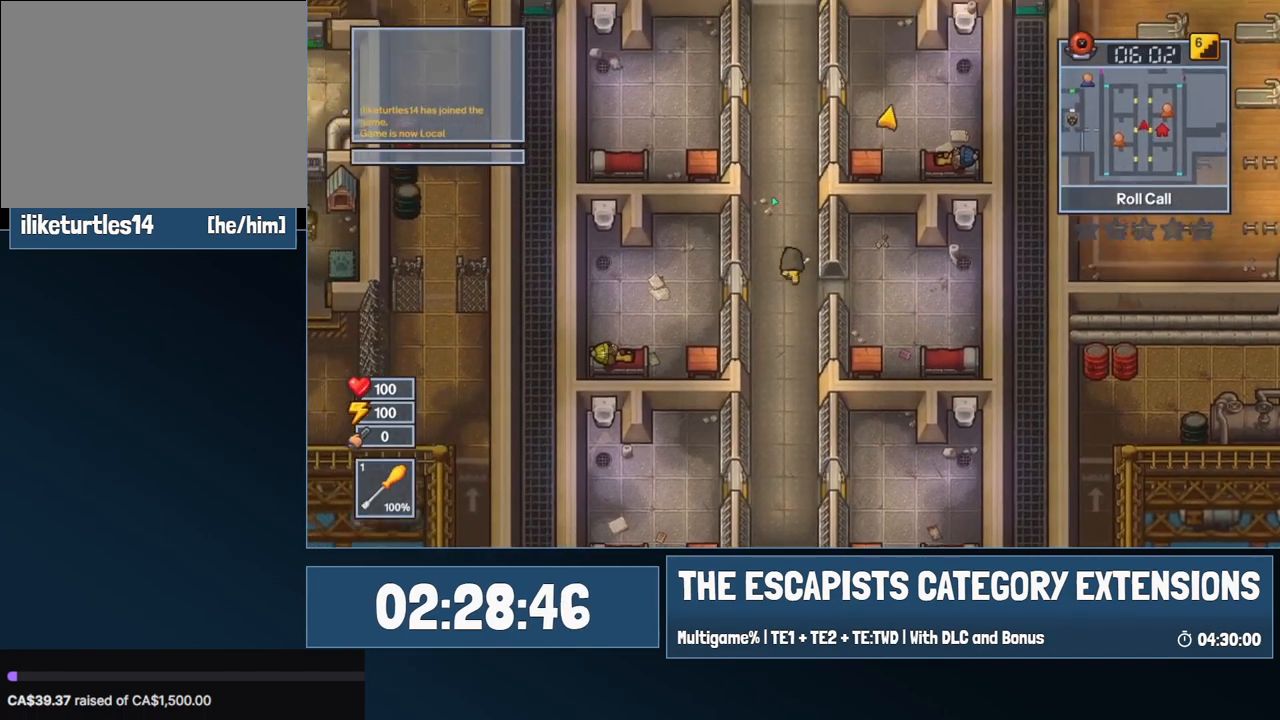
{"keys": ["w"], "mouse": [], "events": []}
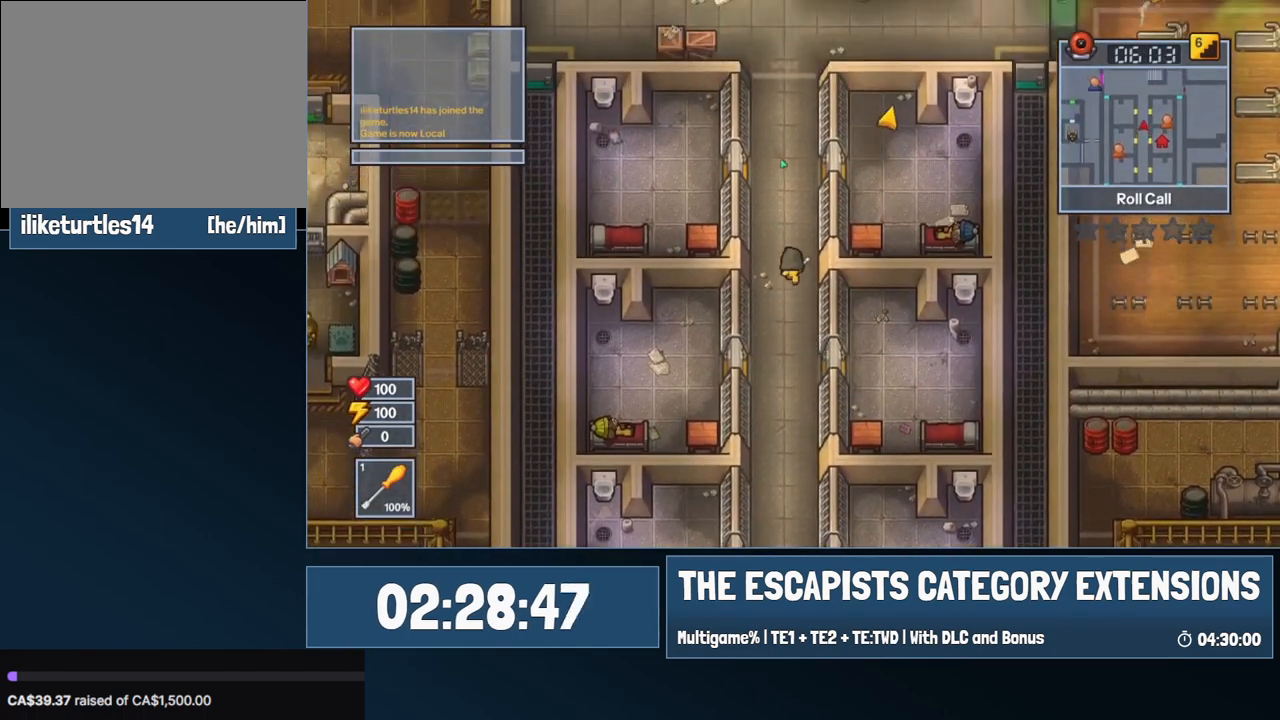
{"keys": ["w"], "mouse": [], "events": []}
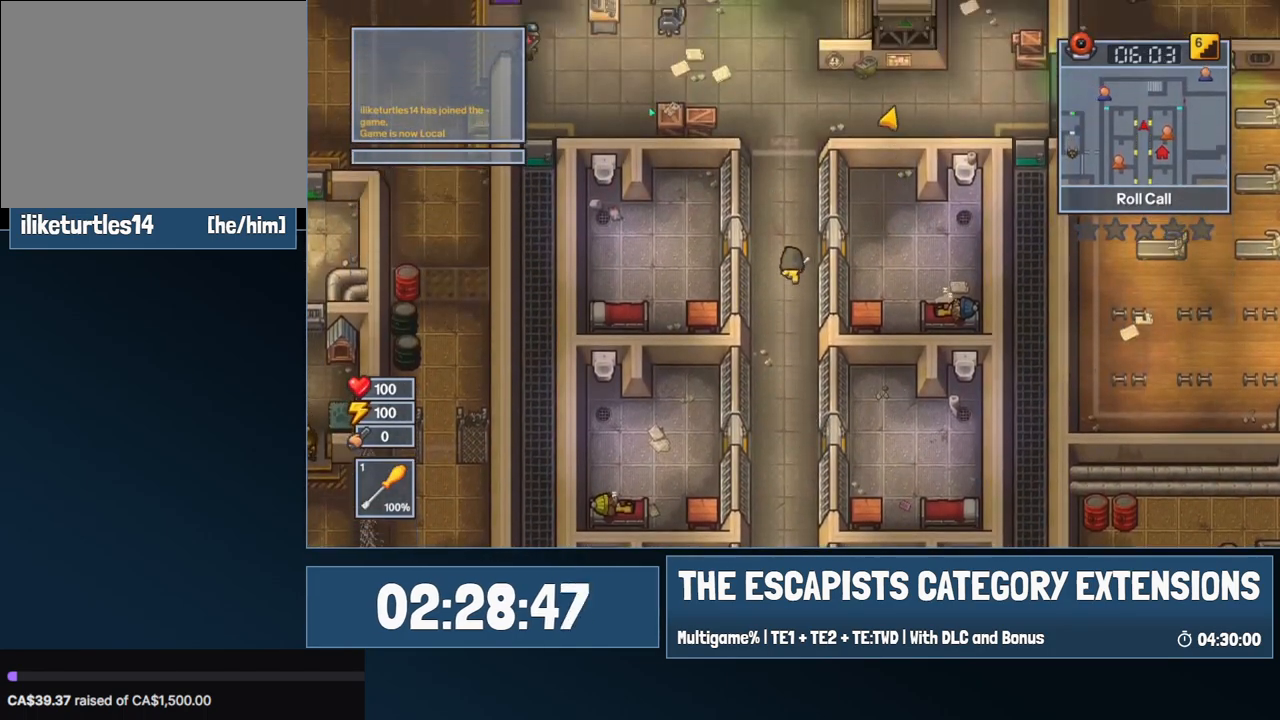
{"keys": ["w"], "mouse": [], "events": []}
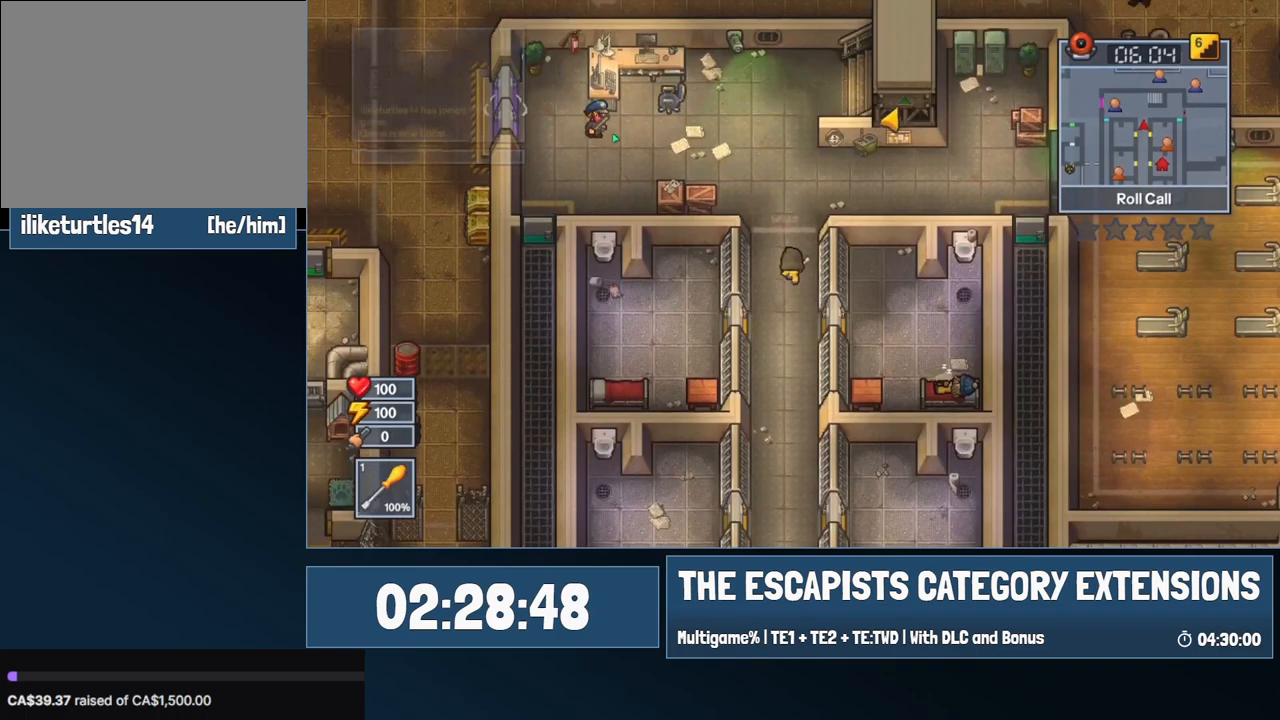
{"keys": ["a", "w"], "mouse": [], "events": [[484, "a", "down"]]}
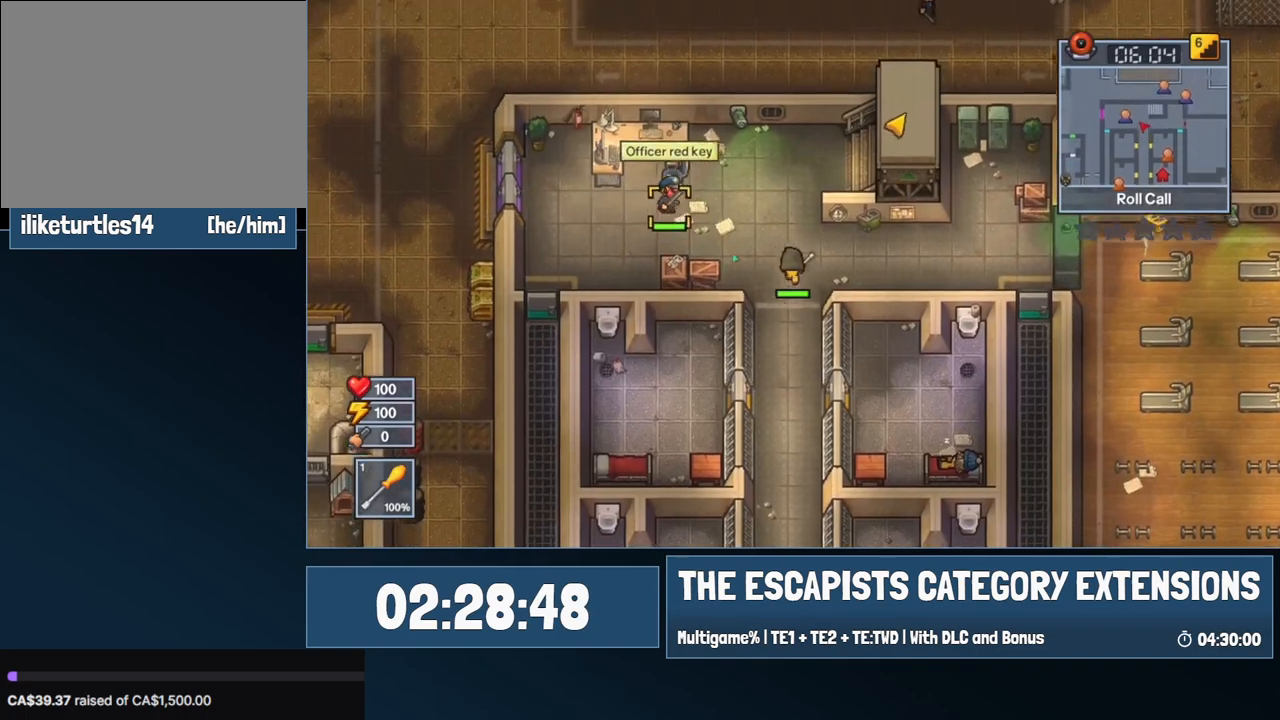
{"keys": ["a", "w"], "mouse": [], "events": [[384, "mouse_left", "down"], [450, "mouse_left", "up"]]}
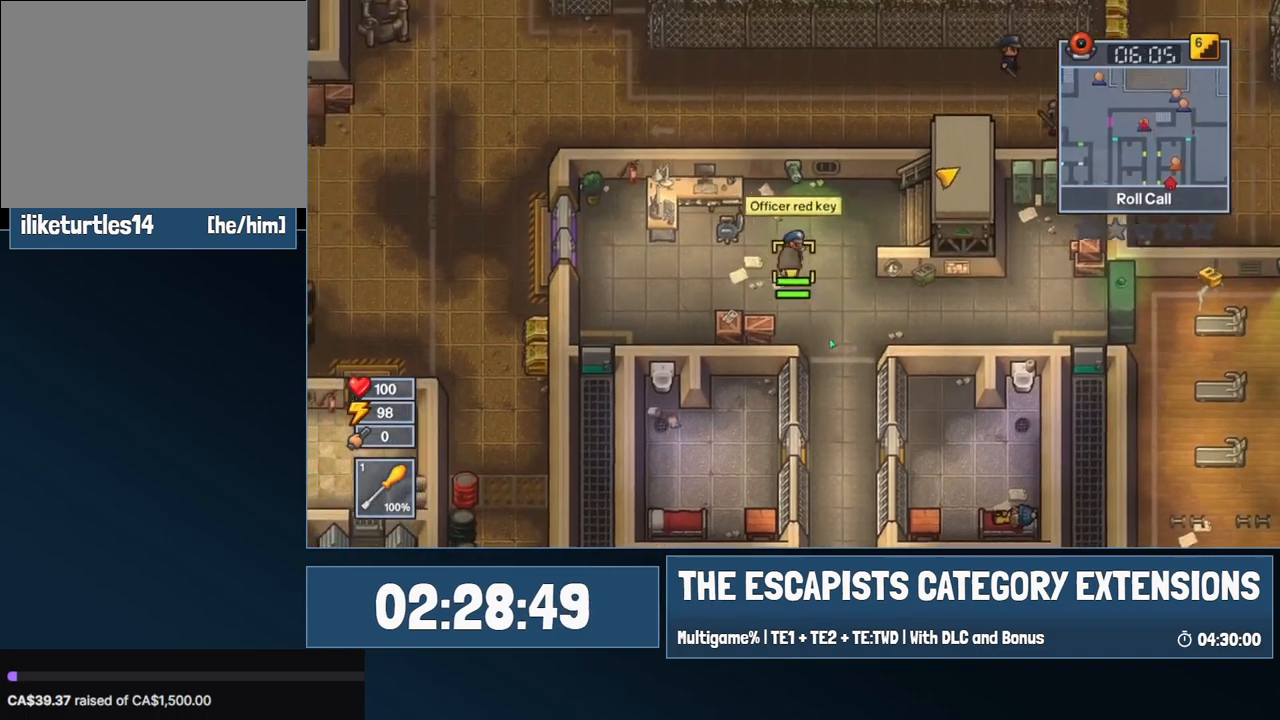
{"keys": ["d", "s"], "mouse": [], "events": [[34, "a", "up"], [34, "d", "down"], [67, "mouse_right", "down"], [67, "w", "up"], [417, "s", "down"], [467, "mouse_right", "up"]]}
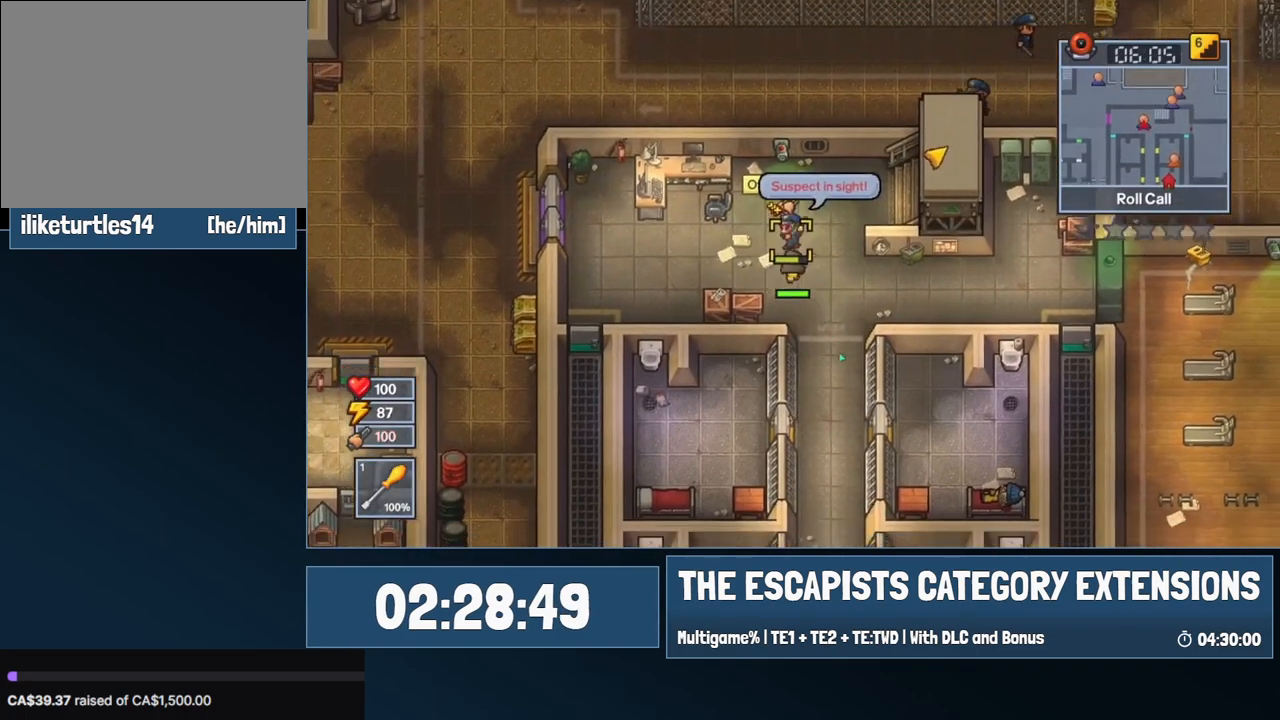
{"keys": ["s"], "mouse": [], "events": [[34, "d", "up"], [367, "d", "down"], [467, "d", "up"]]}
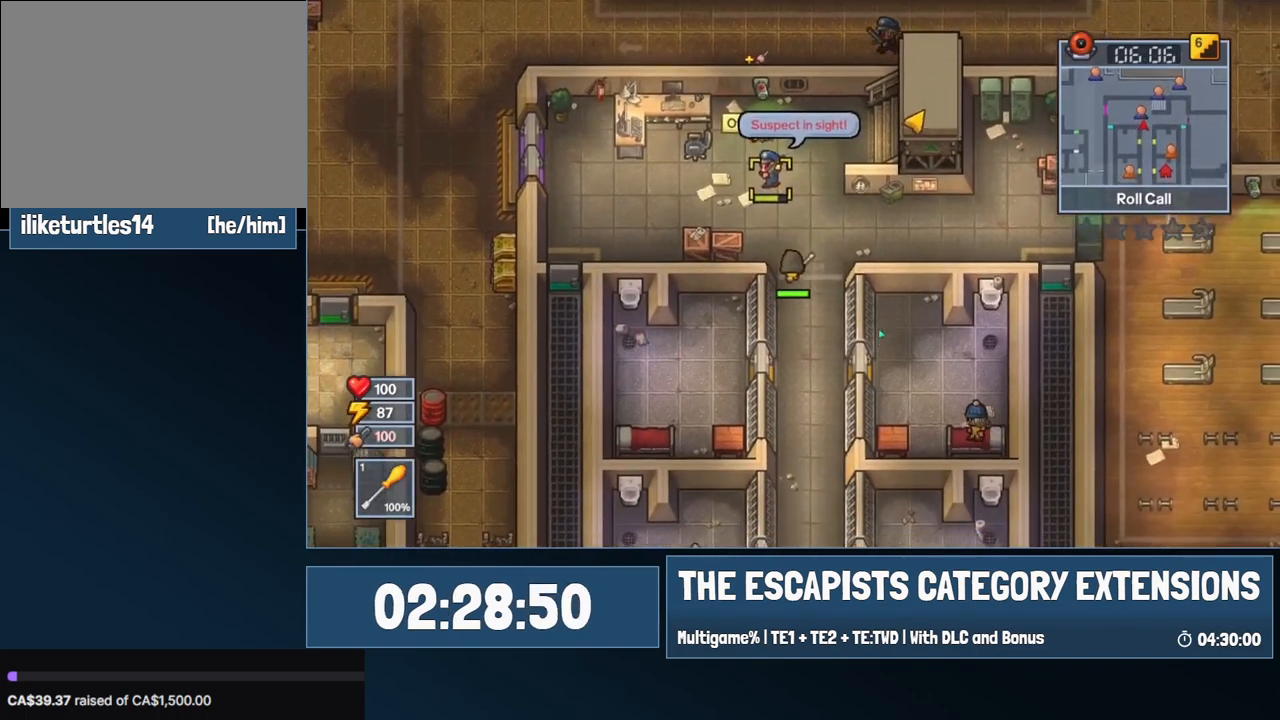
{"keys": ["s"], "mouse": [], "events": []}
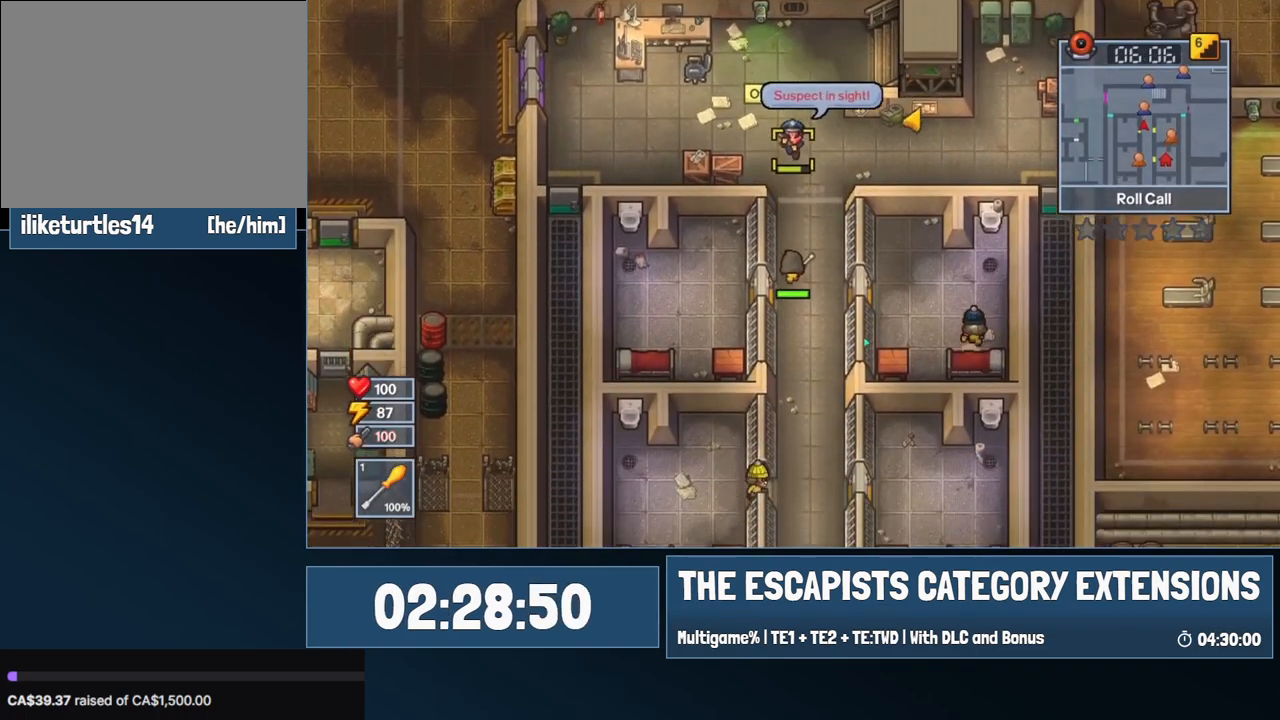
{"keys": ["w"], "mouse": [], "events": [[367, "w", "down"], [417, "s", "up"]]}
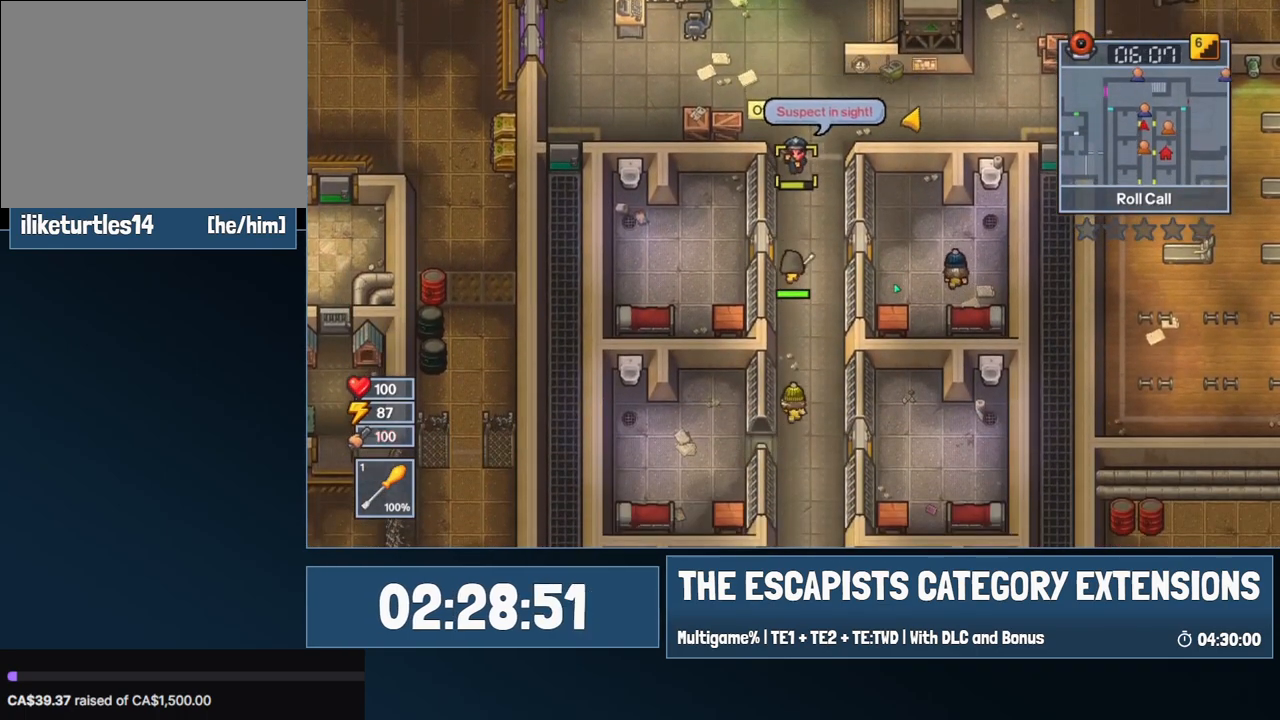
{"keys": ["s"], "mouse": [], "events": [[34, "mouse_left", "down"], [84, "mouse_left", "up"], [367, "s", "down"], [367, "w", "up"]]}
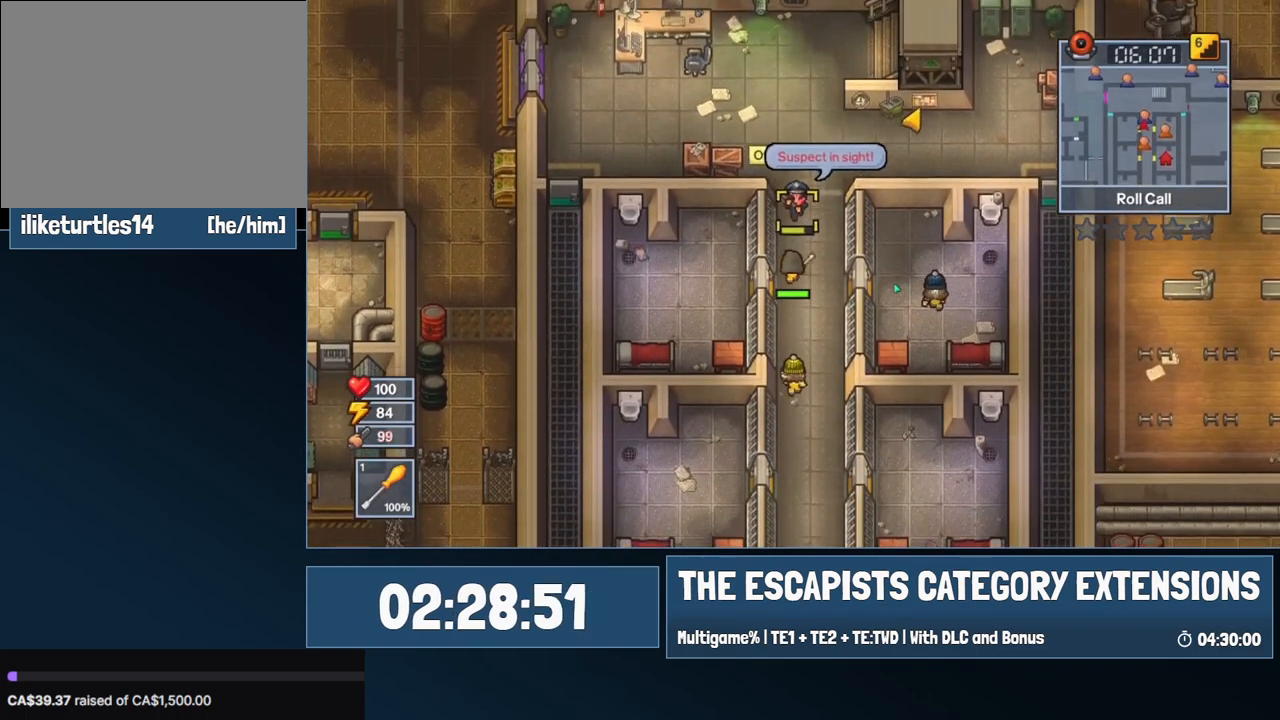
{"keys": ["s"], "mouse": [], "events": []}
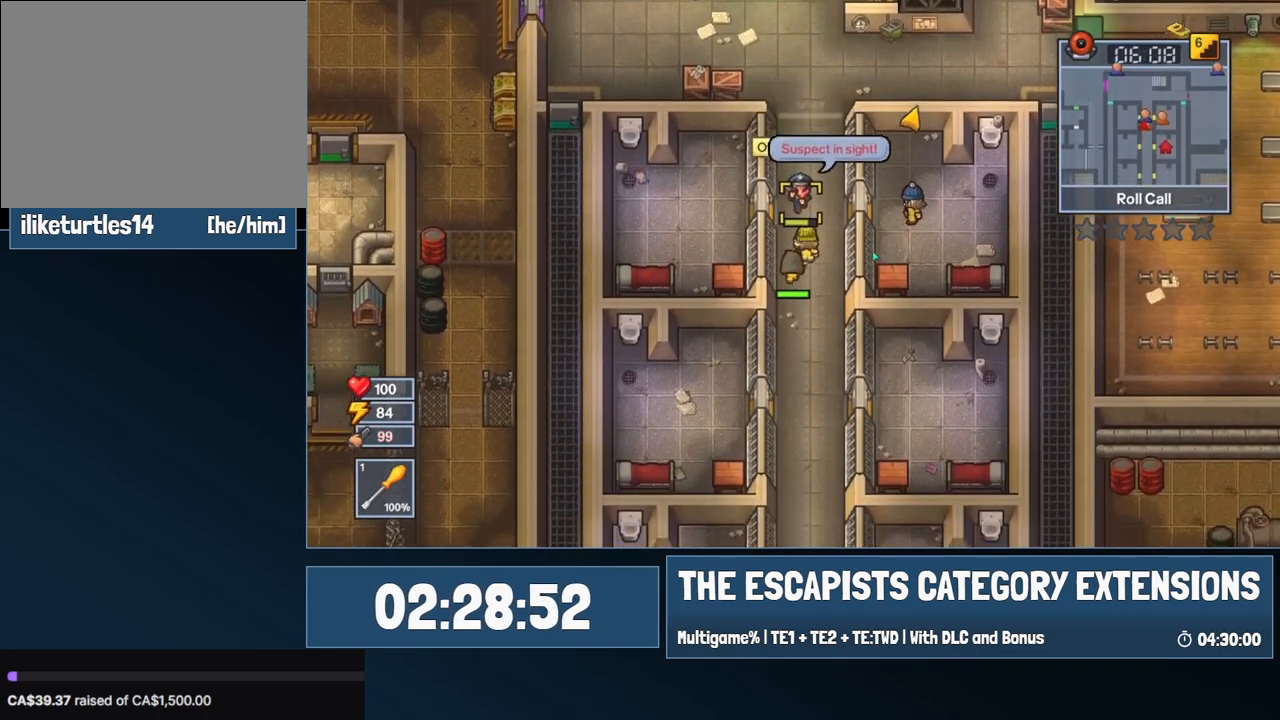
{"keys": ["s", "w"], "mouse": [], "events": [[417, "w", "down"]]}
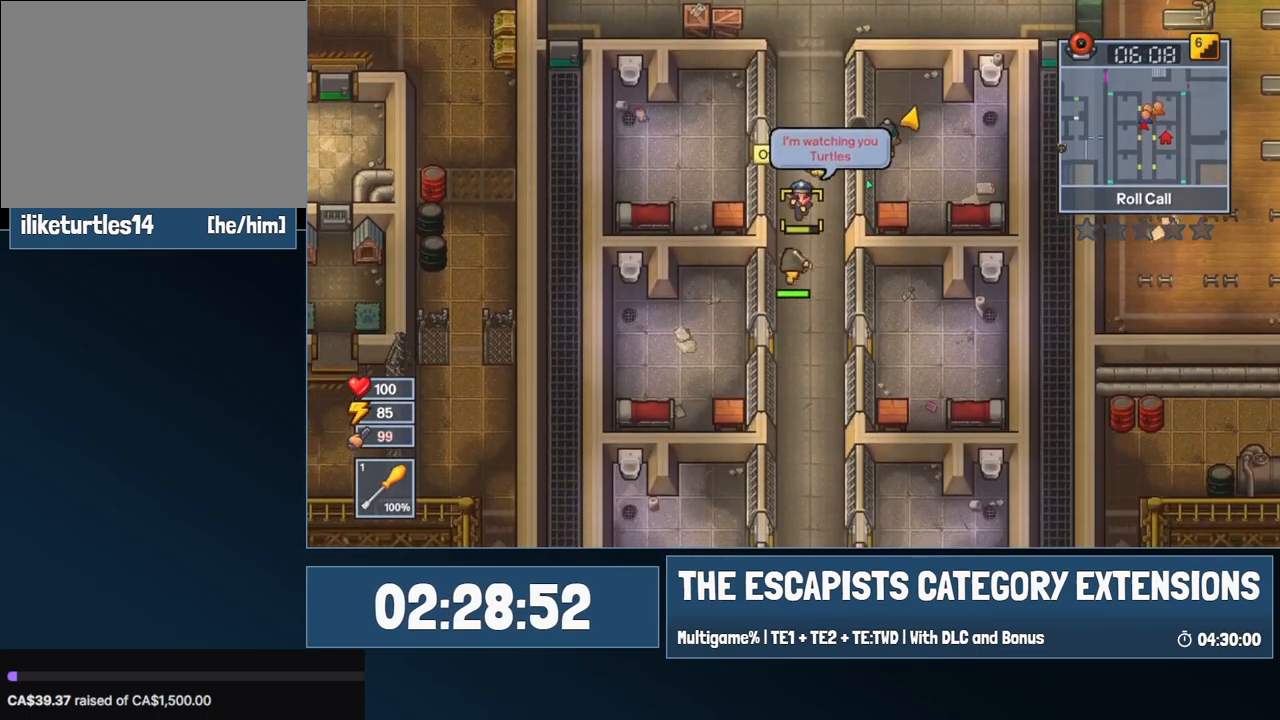
{"keys": ["s"], "mouse": [], "events": [[17, "mouse_left", "down"], [17, "s", "up"], [34, "mouse_left", "up"], [134, "s", "down"], [134, "w", "up"]]}
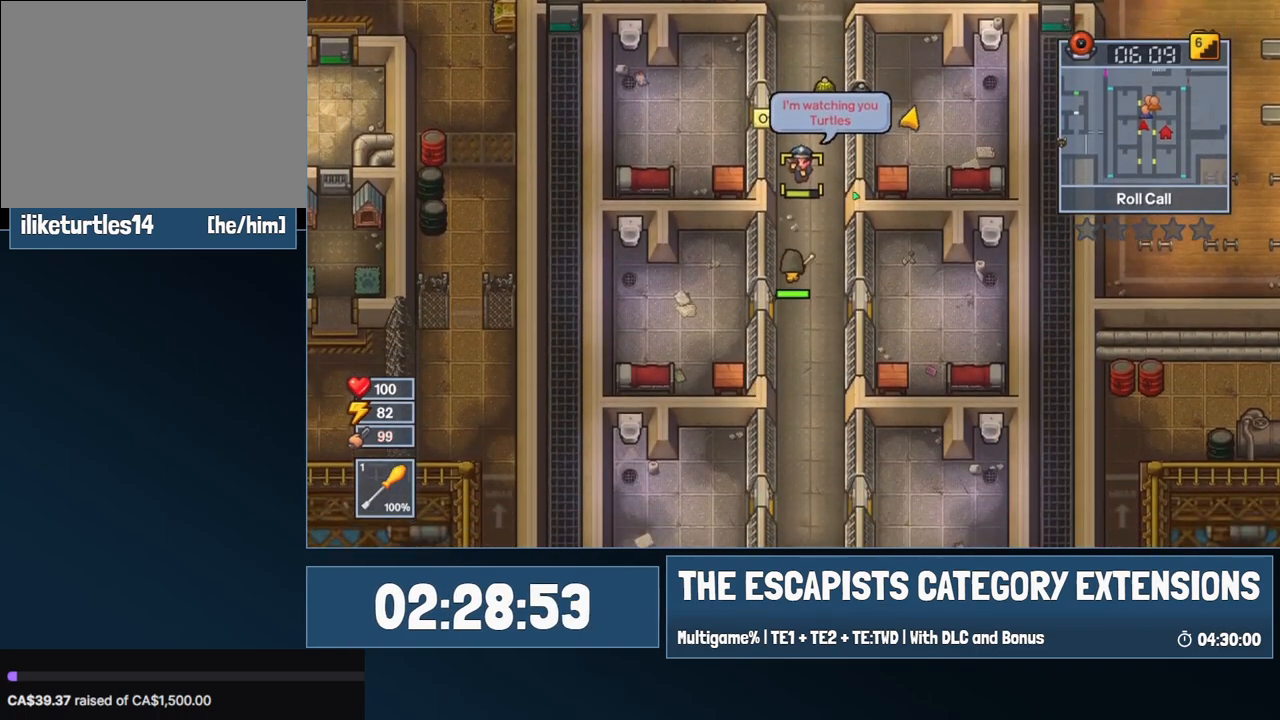
{"keys": ["s"], "mouse": [], "events": []}
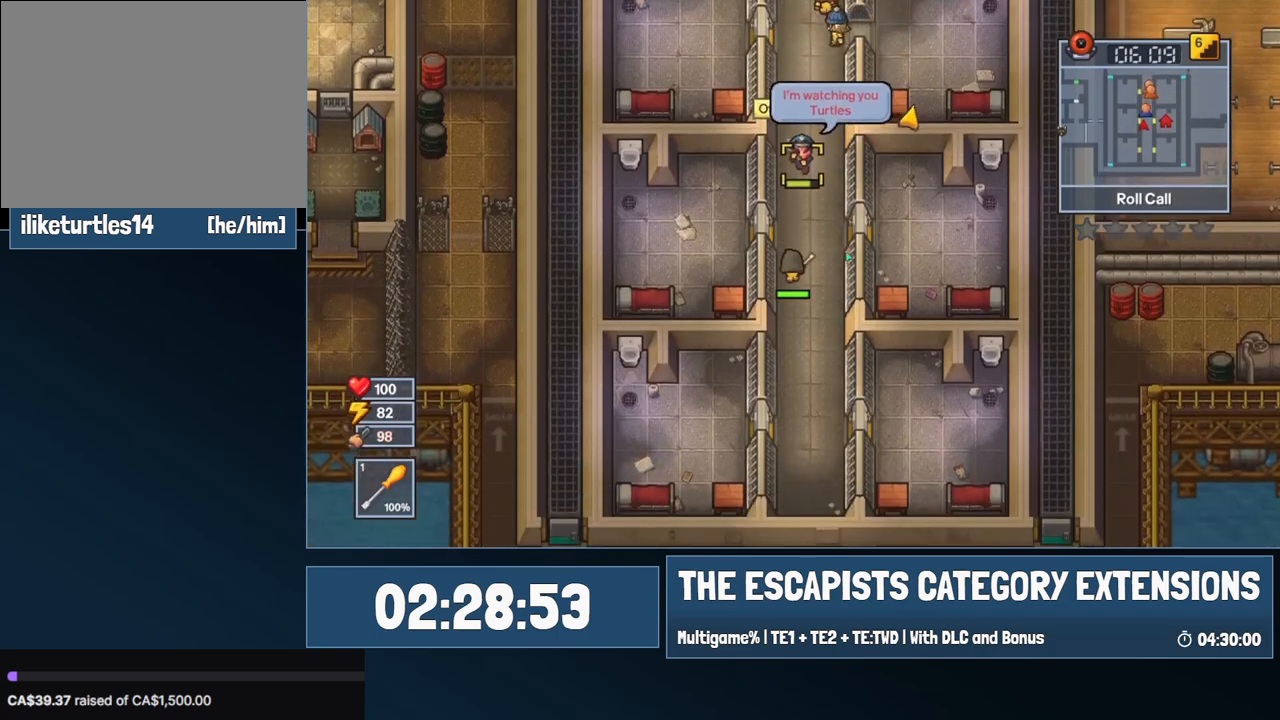
{"keys": ["w"], "mouse": [], "events": [[117, "w", "down"], [167, "s", "up"], [267, "mouse_left", "down"], [317, "mouse_left", "up"]]}